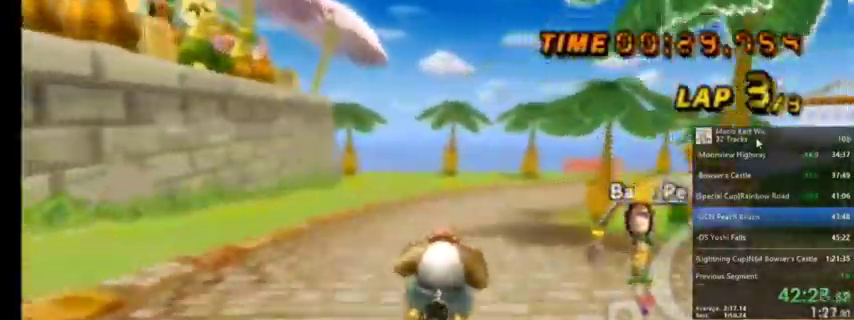
Gameplay with a controller (Nintendo layout); each line is a JSON object with the inputs held at the frame after it. "events" lists button and stick changes between this image and that frame as [ms after this image, input, new state], when the widget could be followed in between. Not read: L1 L3 R3.
{"buttons": ["A", "R1"], "left_stick": "up-left", "right_stick": "center", "events": [[200, "left_stick", "up-left"]]}
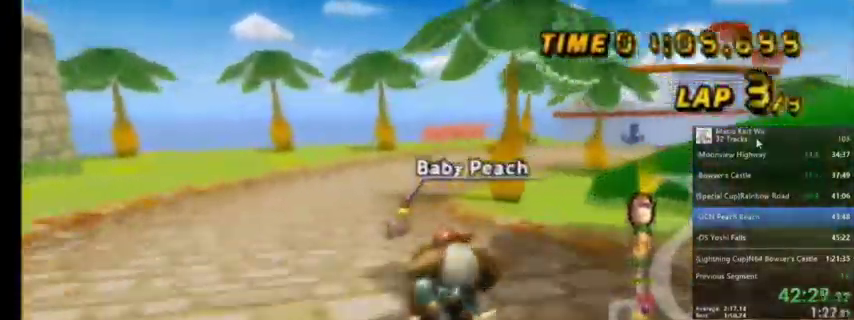
{"buttons": ["A", "R1"], "left_stick": "up-left", "right_stick": "center", "events": []}
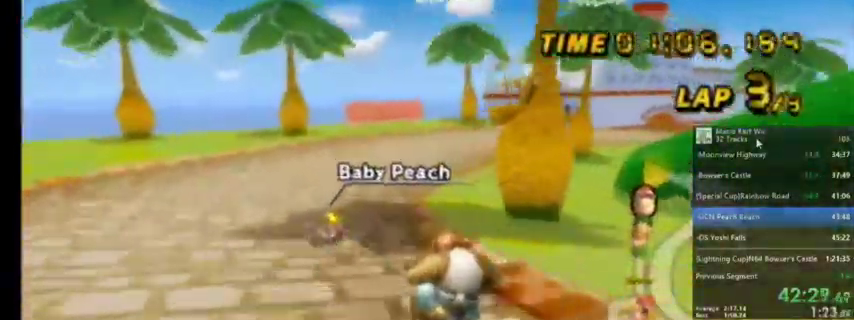
{"buttons": ["A", "R1"], "left_stick": "up-right", "right_stick": "center", "events": [[234, "left_stick", "up-right"]]}
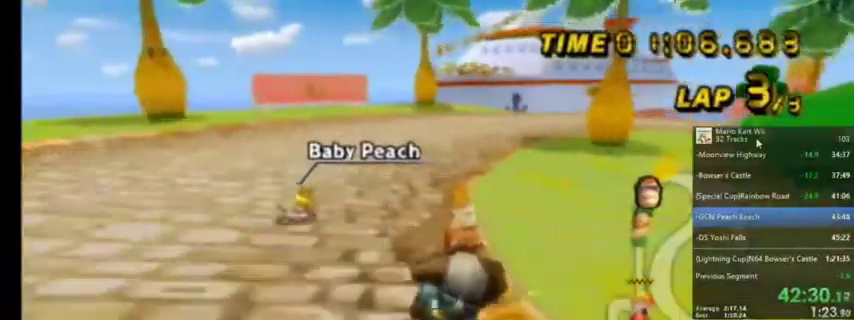
{"buttons": ["A", "R1"], "left_stick": "up-left", "right_stick": "center", "events": [[33, "left_stick", "up"], [367, "left_stick", "up-left"]]}
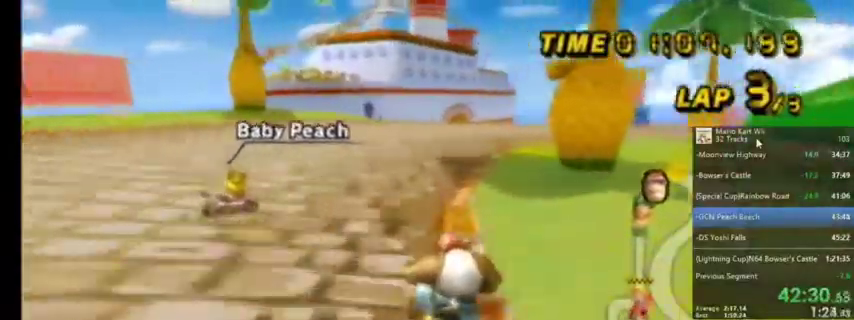
{"buttons": ["A", "R1"], "left_stick": "up", "right_stick": "center", "events": [[134, "left_stick", "up"]]}
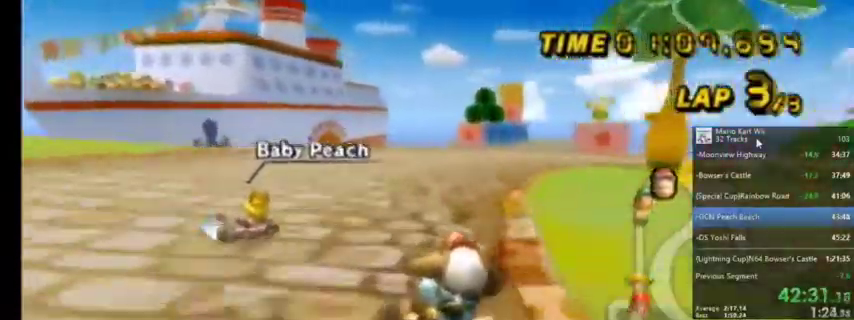
{"buttons": ["A", "R1"], "left_stick": "up-right", "right_stick": "center", "events": [[500, "left_stick", "up-right"]]}
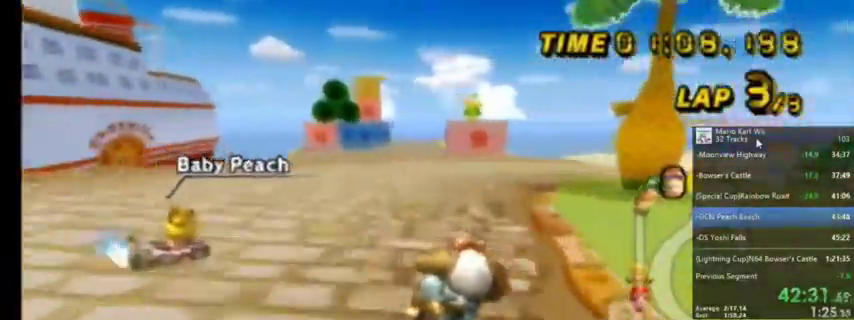
{"buttons": ["A", "R1"], "left_stick": "up-right", "right_stick": "center", "events": []}
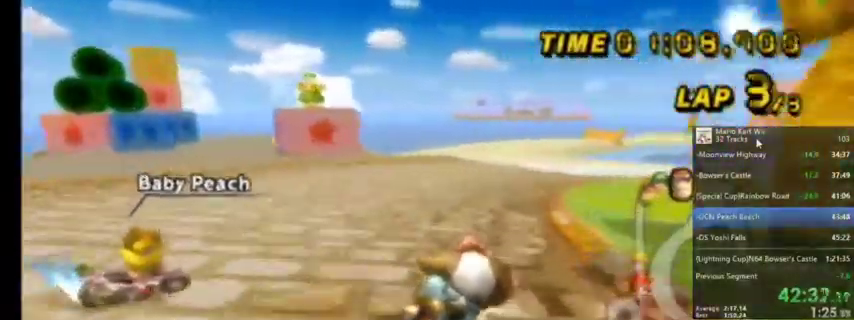
{"buttons": ["A", "R1"], "left_stick": "up", "right_stick": "center", "events": [[434, "left_stick", "up"]]}
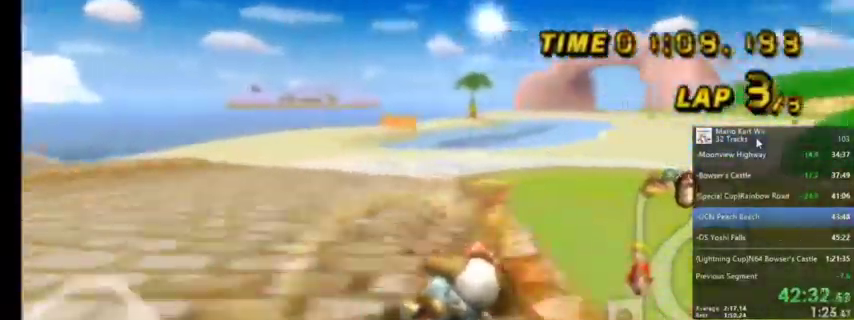
{"buttons": ["A", "R1"], "left_stick": "up-left", "right_stick": "center", "events": [[134, "left_stick", "up-left"]]}
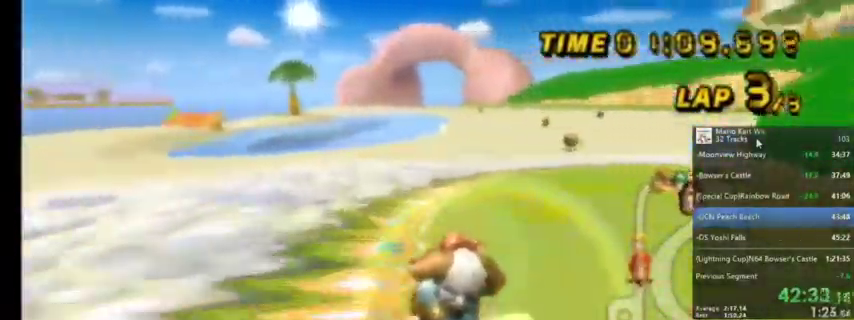
{"buttons": ["A"], "left_stick": "center", "right_stick": "center", "events": [[467, "R1", "up"], [467, "left_stick", "center"]]}
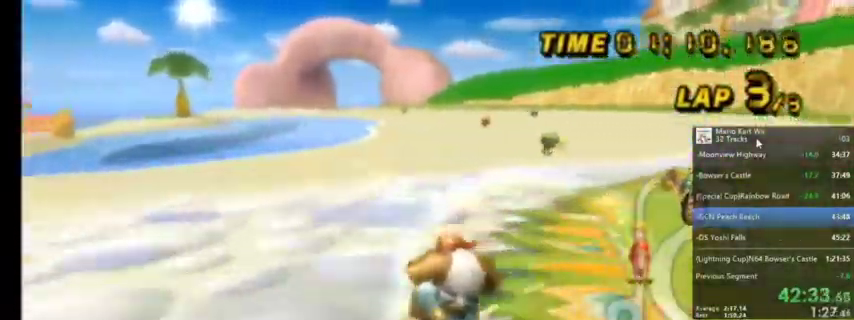
{"buttons": ["A"], "left_stick": "up-right", "right_stick": "center", "events": [[434, "left_stick", "up-right"]]}
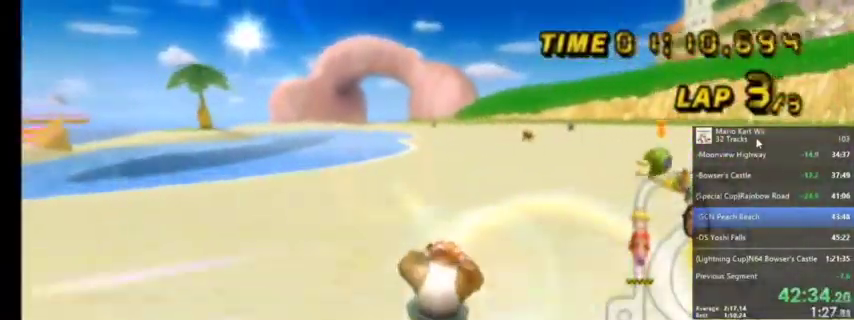
{"buttons": ["A", "R1"], "left_stick": "up-right", "right_stick": "center", "events": [[267, "R1", "down"]]}
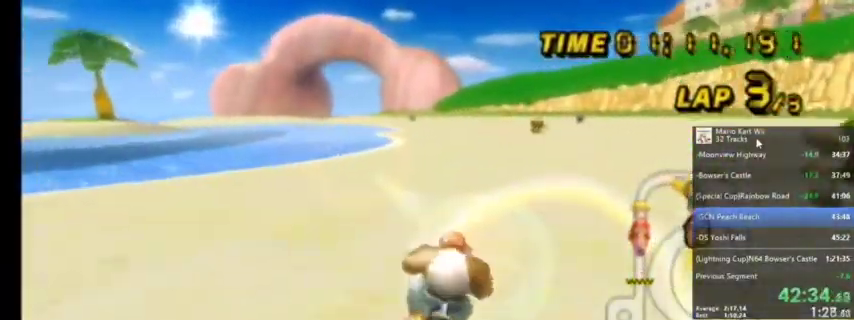
{"buttons": ["A"], "left_stick": "center", "right_stick": "center", "events": [[100, "R1", "up"], [100, "left_stick", "center"], [234, "DPAD_UP", "down"], [367, "DPAD_UP", "up"]]}
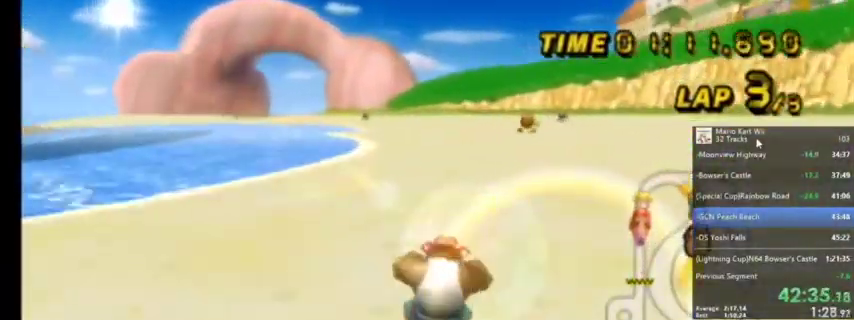
{"buttons": ["A"], "left_stick": "left", "right_stick": "center", "events": [[400, "left_stick", "left"]]}
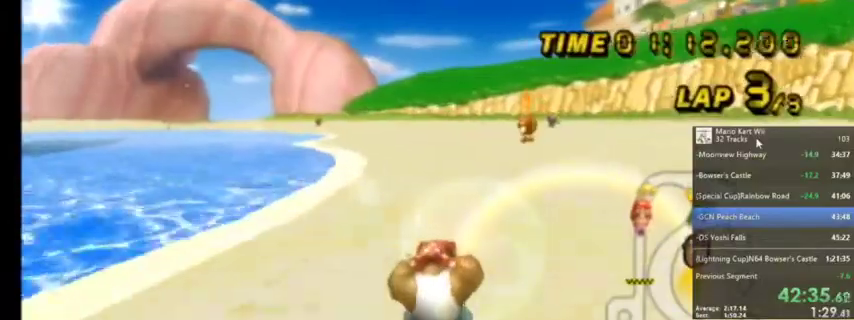
{"buttons": ["A"], "left_stick": "left", "right_stick": "center", "events": [[67, "left_stick", "center"], [334, "left_stick", "left"]]}
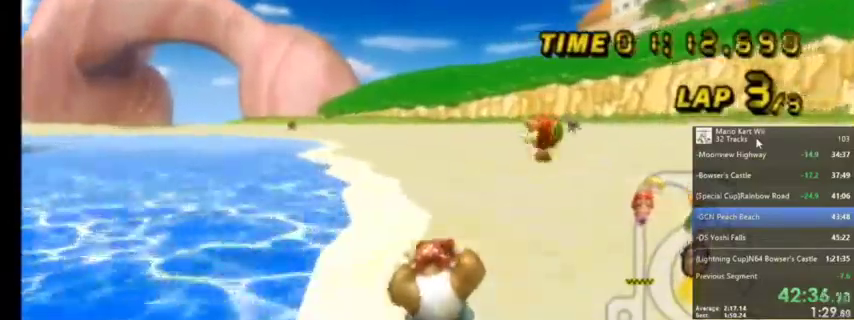
{"buttons": ["A"], "left_stick": "center", "right_stick": "center", "events": [[33, "R1", "down"], [400, "R1", "up"], [400, "left_stick", "center"]]}
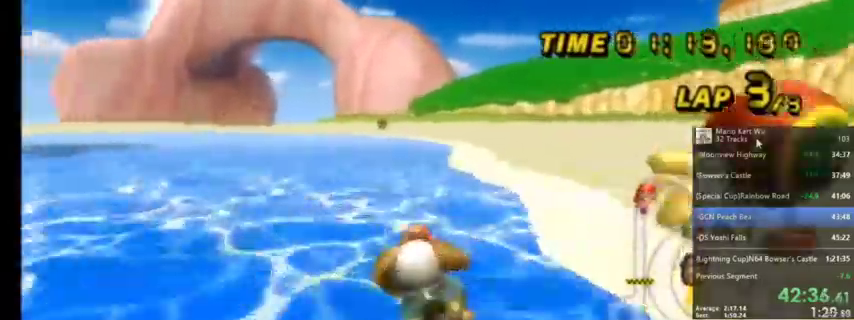
{"buttons": ["A", "DPAD_UP"], "left_stick": "center", "right_stick": "center", "events": [[434, "DPAD_UP", "down"]]}
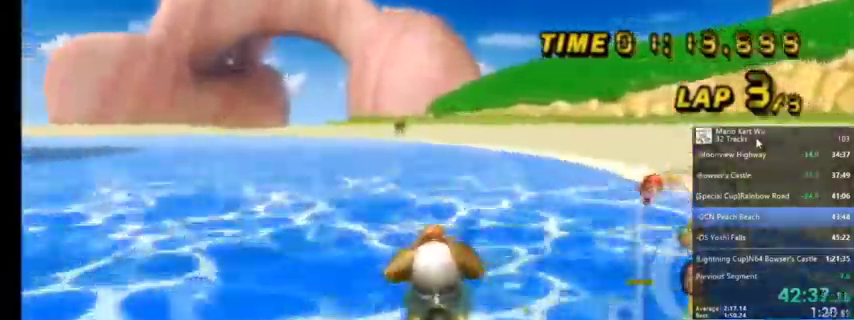
{"buttons": ["A"], "left_stick": "center", "right_stick": "center", "events": [[33, "DPAD_UP", "up"]]}
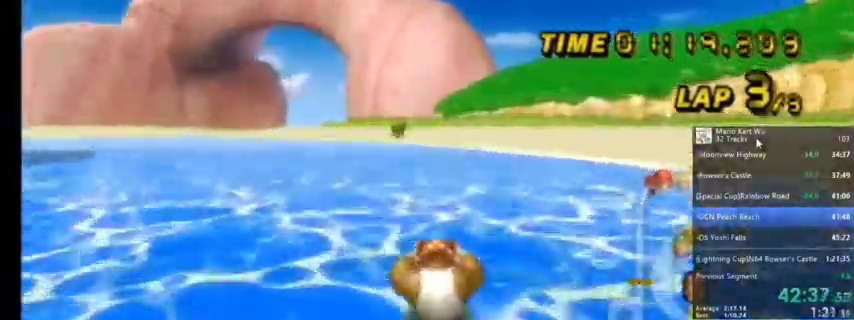
{"buttons": ["A"], "left_stick": "center", "right_stick": "center", "events": []}
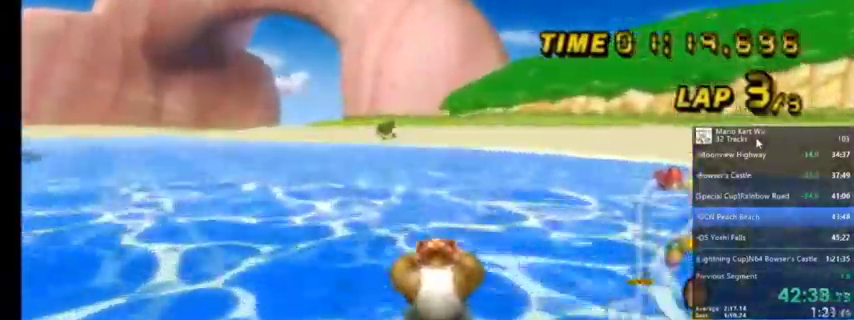
{"buttons": ["A"], "left_stick": "left", "right_stick": "center", "events": [[400, "left_stick", "left"]]}
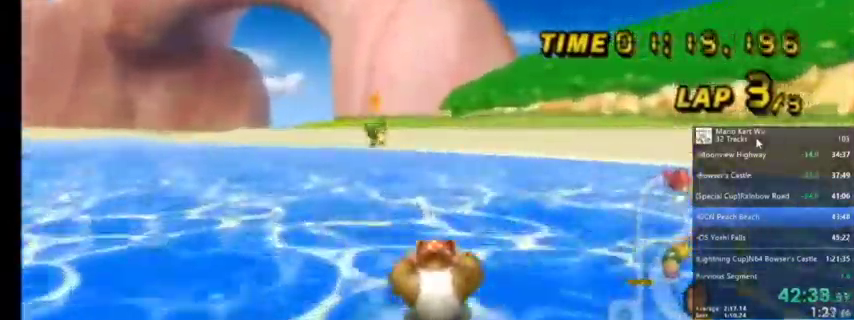
{"buttons": ["A"], "left_stick": "center", "right_stick": "center", "events": [[34, "left_stick", "center"], [100, "left_stick", "up-right"], [434, "left_stick", "center"]]}
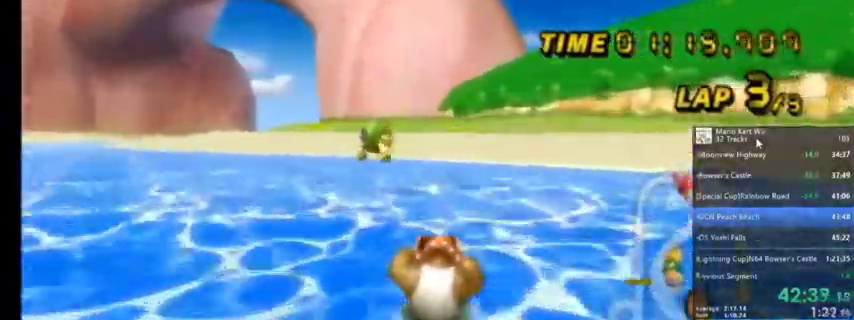
{"buttons": ["A", "R1"], "left_stick": "up-right", "right_stick": "center", "events": [[33, "left_stick", "up-right"], [67, "R1", "down"]]}
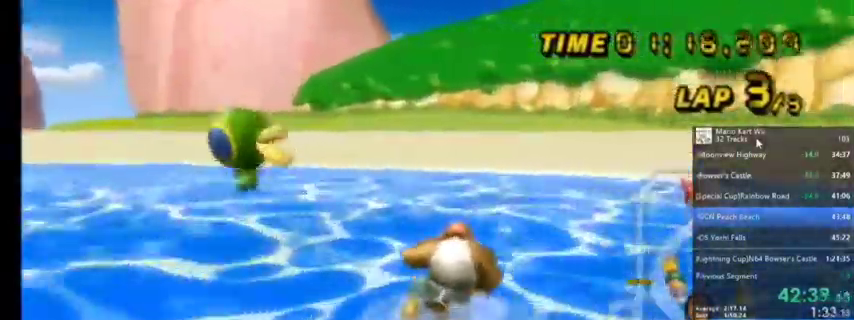
{"buttons": ["A", "R1"], "left_stick": "left", "right_stick": "center", "events": [[34, "R1", "up"], [200, "left_stick", "center"], [334, "left_stick", "left"], [401, "R1", "down"]]}
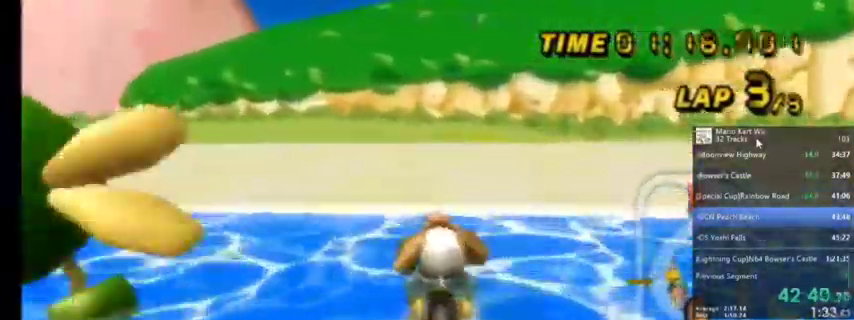
{"buttons": ["A", "R1"], "left_stick": "left", "right_stick": "center", "events": [[300, "R1", "up"], [400, "R1", "down"]]}
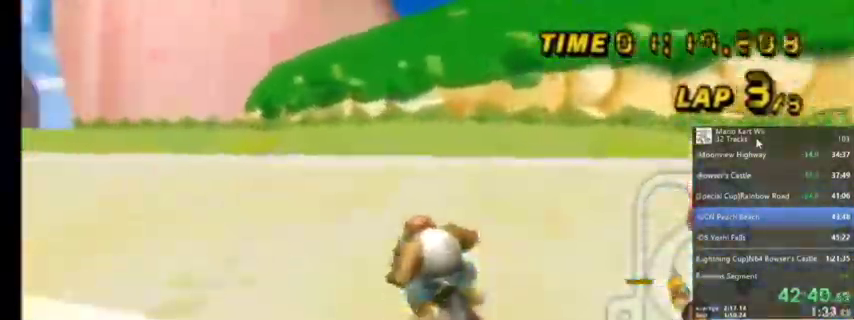
{"buttons": ["A", "R1"], "left_stick": "left", "right_stick": "center", "events": [[134, "R1", "up"], [234, "R1", "down"]]}
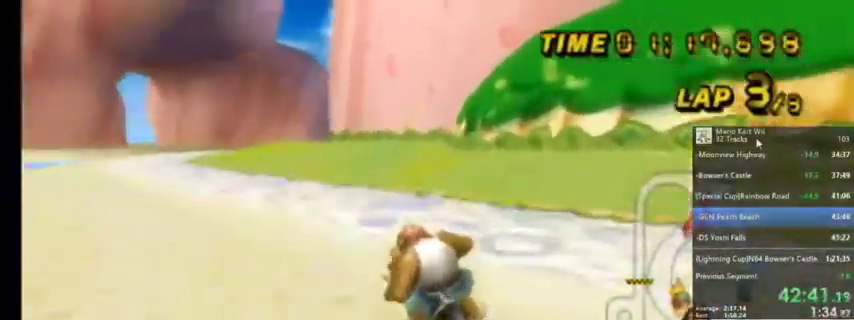
{"buttons": ["A"], "left_stick": "center", "right_stick": "center", "events": [[66, "R1", "up"], [300, "left_stick", "center"]]}
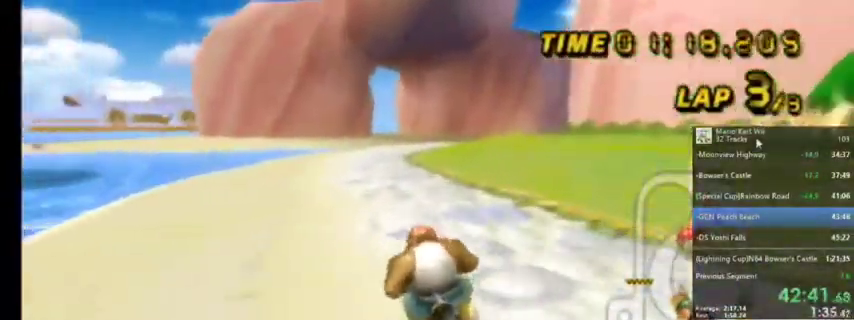
{"buttons": ["A"], "left_stick": "center", "right_stick": "center", "events": [[67, "DPAD_LEFT", "down"], [67, "DPAD_UP", "down"], [134, "DPAD_LEFT", "up"], [200, "DPAD_UP", "up"]]}
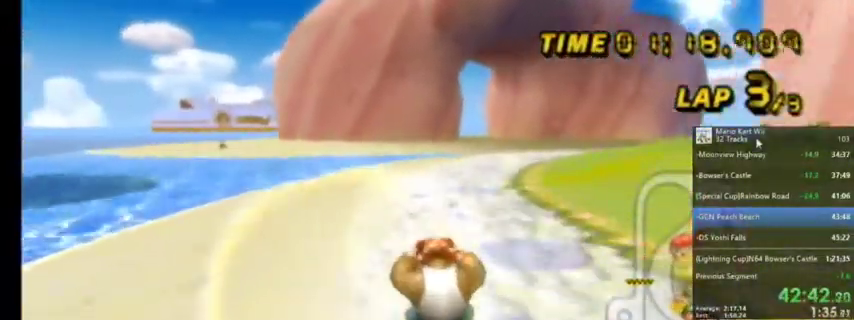
{"buttons": ["A", "R1"], "left_stick": "up-right", "right_stick": "center", "events": [[233, "R1", "down"], [233, "left_stick", "up-right"]]}
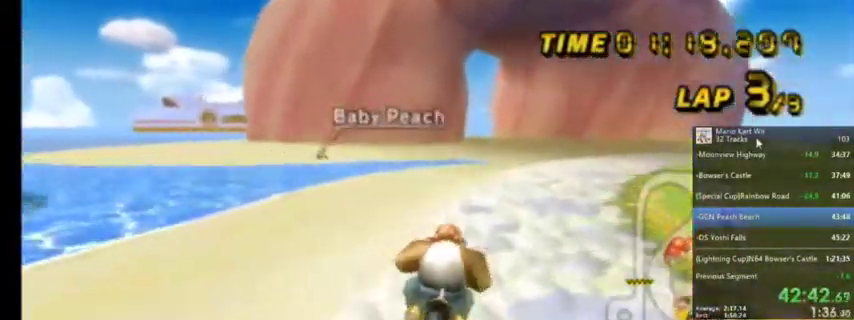
{"buttons": ["A", "R1"], "left_stick": "up-right", "right_stick": "center", "events": []}
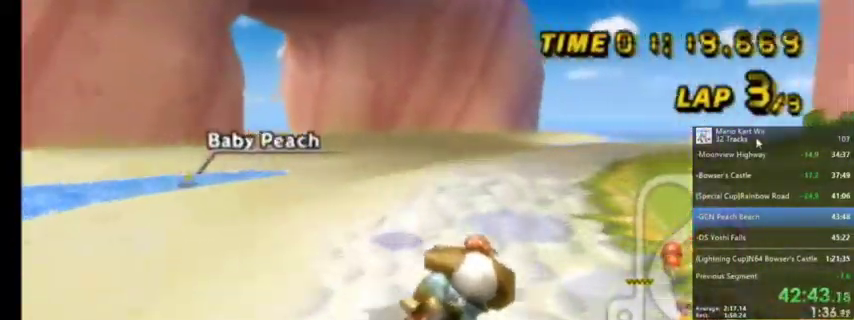
{"buttons": ["A", "R1"], "left_stick": "up", "right_stick": "center", "events": [[233, "left_stick", "up"]]}